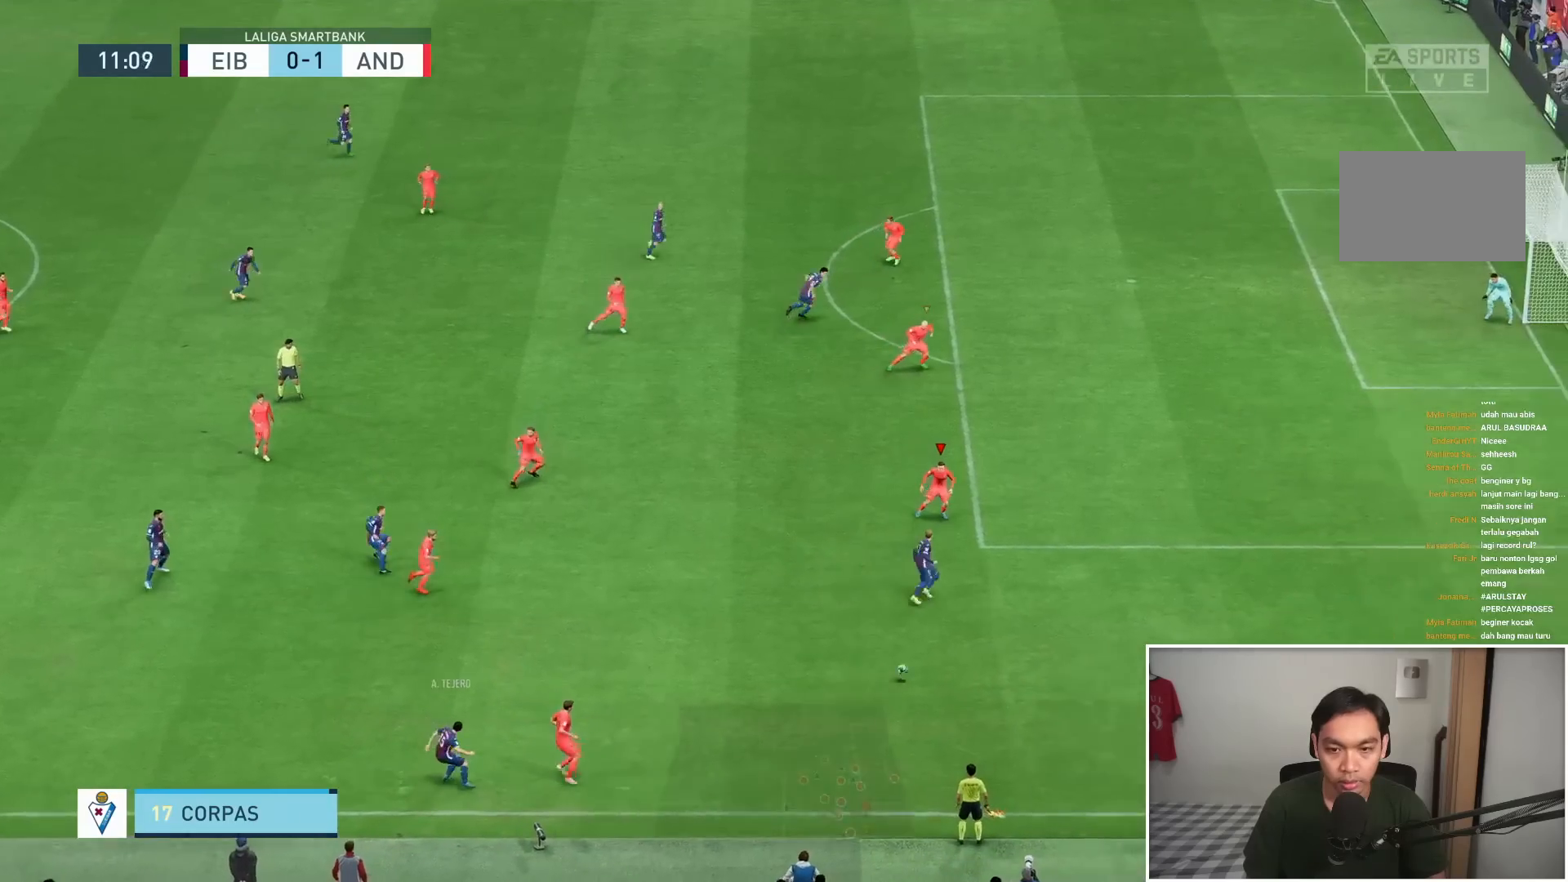
Gameplay with a controller (PlayStation layout); each line is a JSON object with the inputs held at the frame after it. "events" lists button and stick changes between this image and that frame as [ms after this image, input, new state], when the widget could be followed in between. Not read: L3 R3.
{"buttons": ["R1"], "left_stick": "down-right", "right_stick": "center", "events": [[33, "left_stick", "down-right"], [83, "L2", "up"]]}
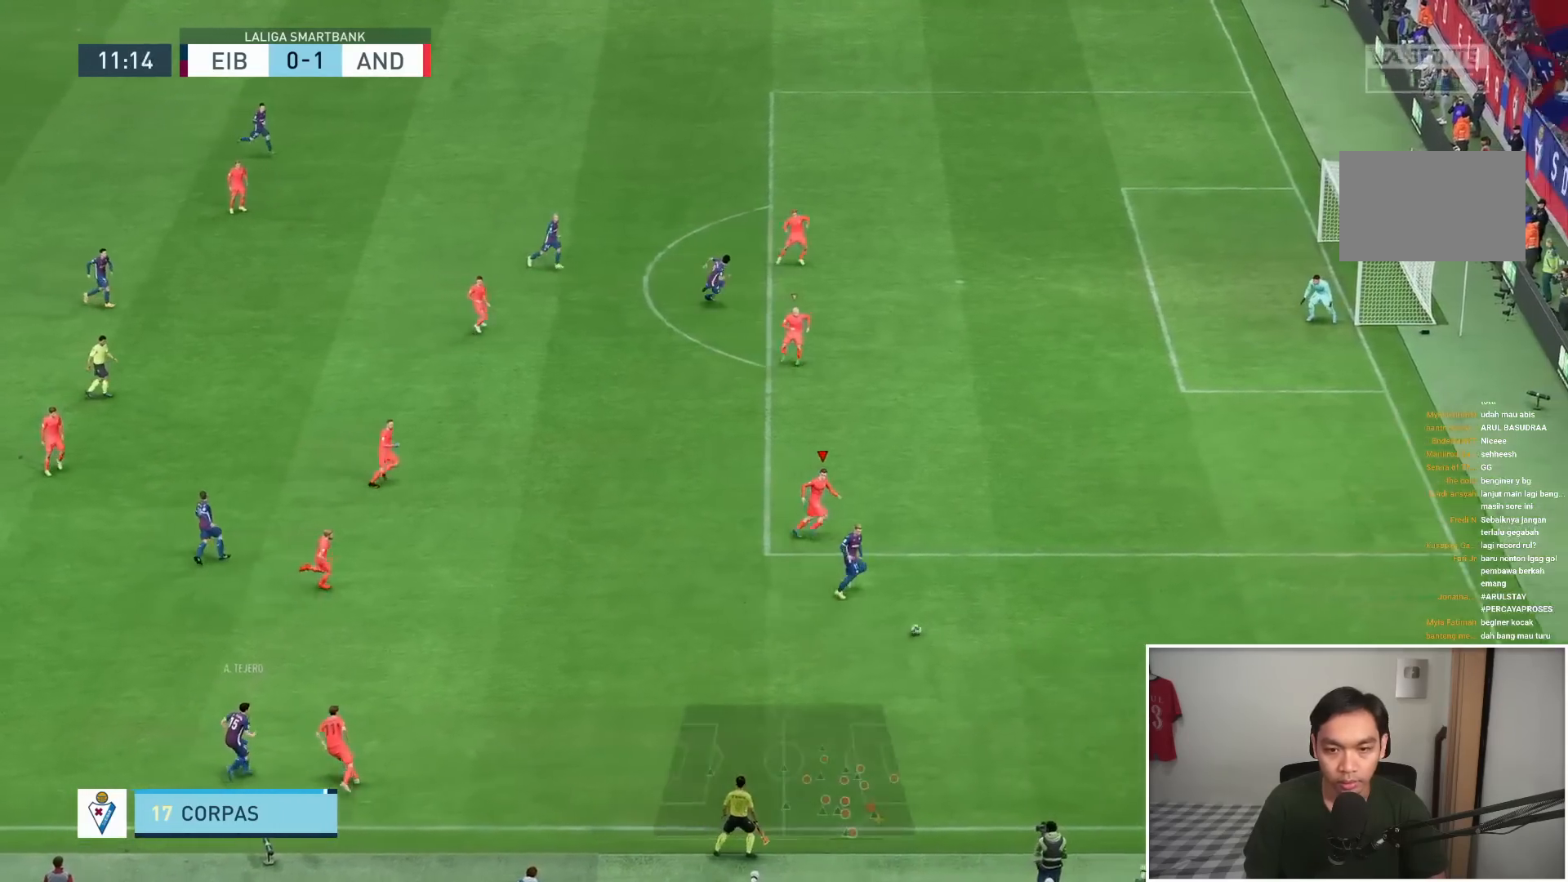
{"buttons": ["R1"], "left_stick": "right", "right_stick": "center", "events": [[500, "left_stick", "right"]]}
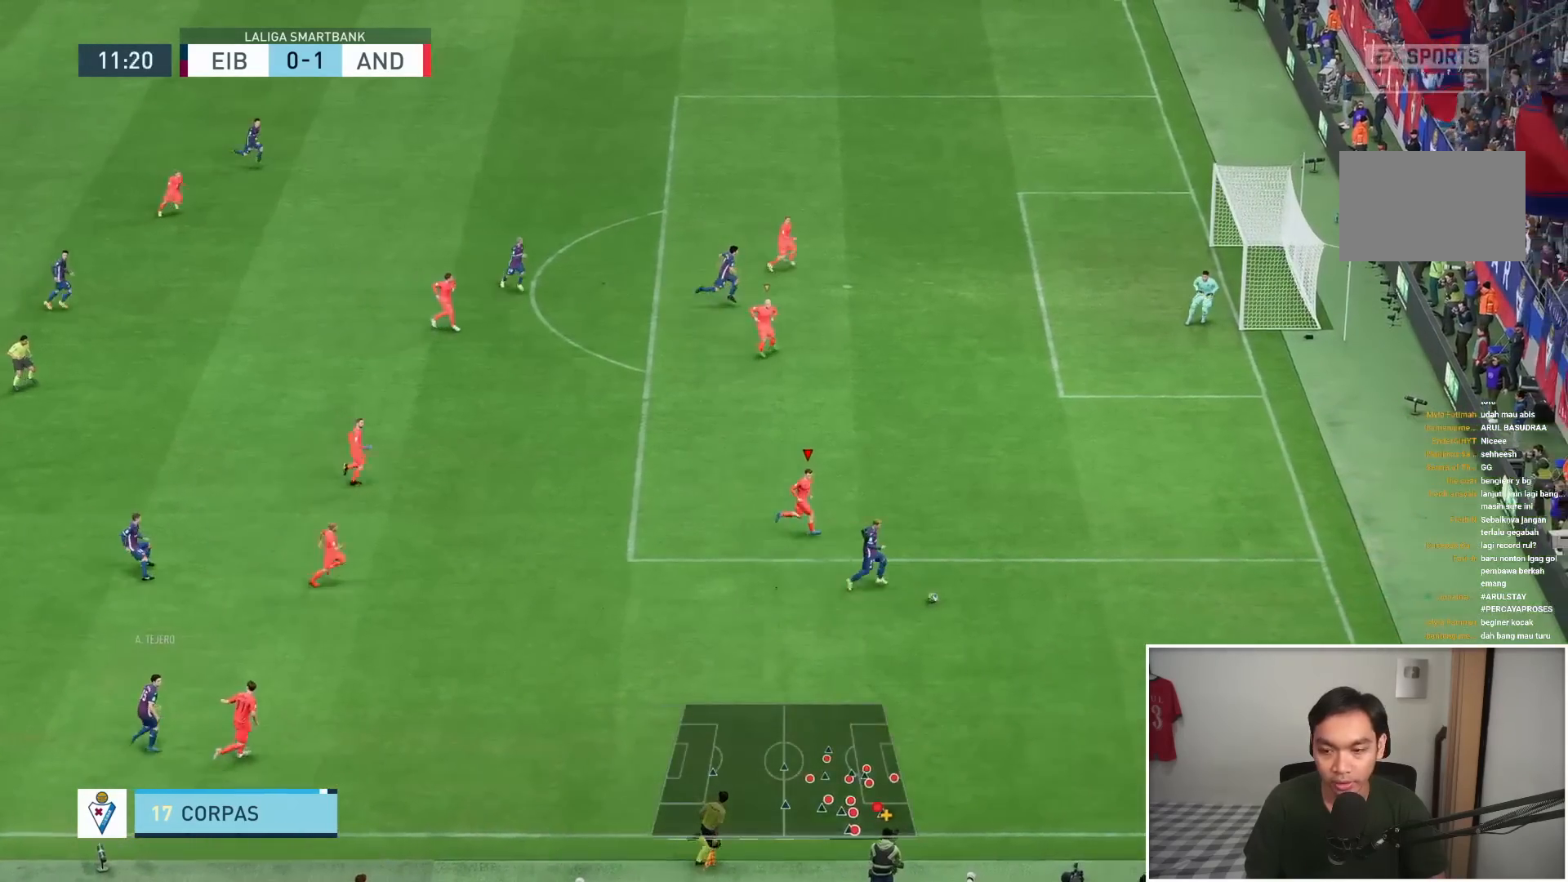
{"buttons": ["R1"], "left_stick": "right", "right_stick": "center"}
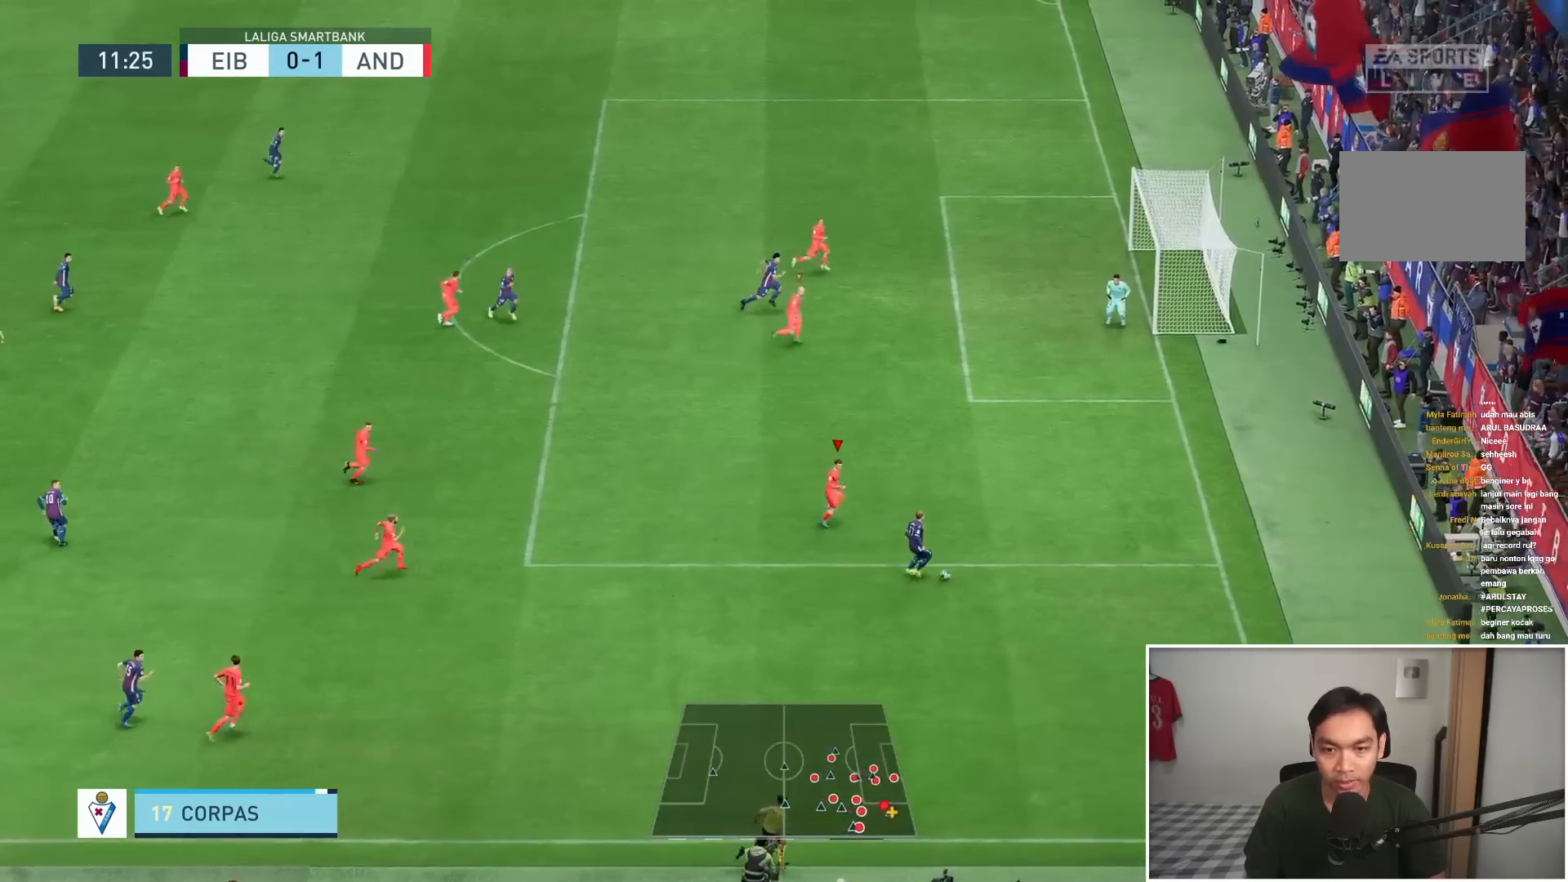
{"buttons": ["L2"], "left_stick": "right", "right_stick": "center", "events": [[267, "R1", "up"], [283, "L2", "down"]]}
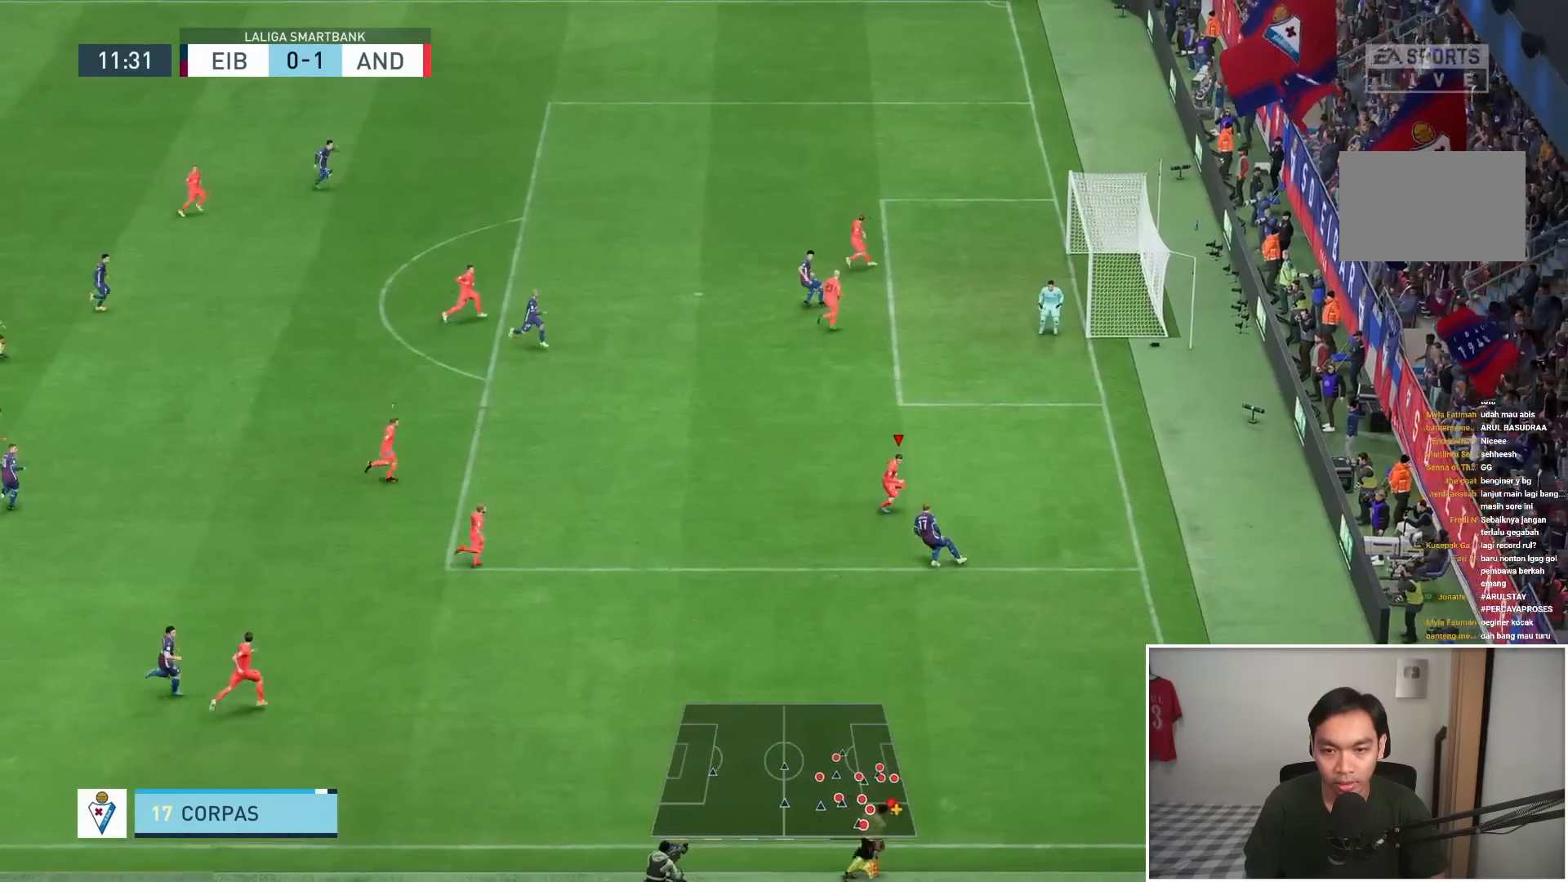
{"buttons": ["L2"], "left_stick": "left", "right_stick": "center", "events": [[133, "left_stick", "up"], [267, "left_stick", "left"]]}
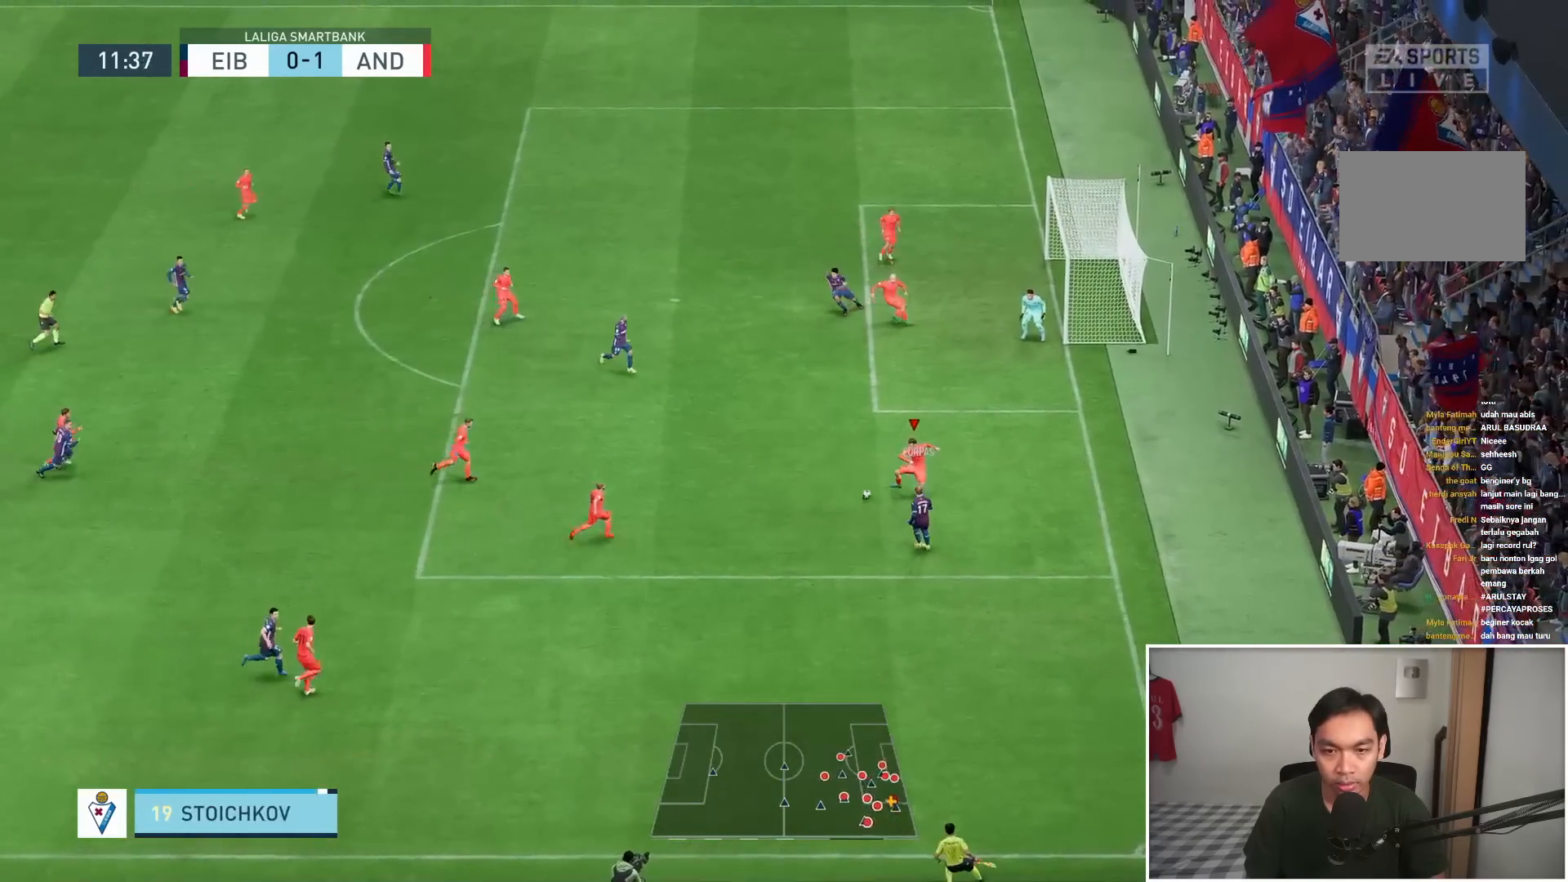
{"buttons": ["L1", "L2", "R1"], "left_stick": "down", "right_stick": "center", "events": [[233, "R1", "down"], [400, "L1", "down"], [400, "left_stick", "down"]]}
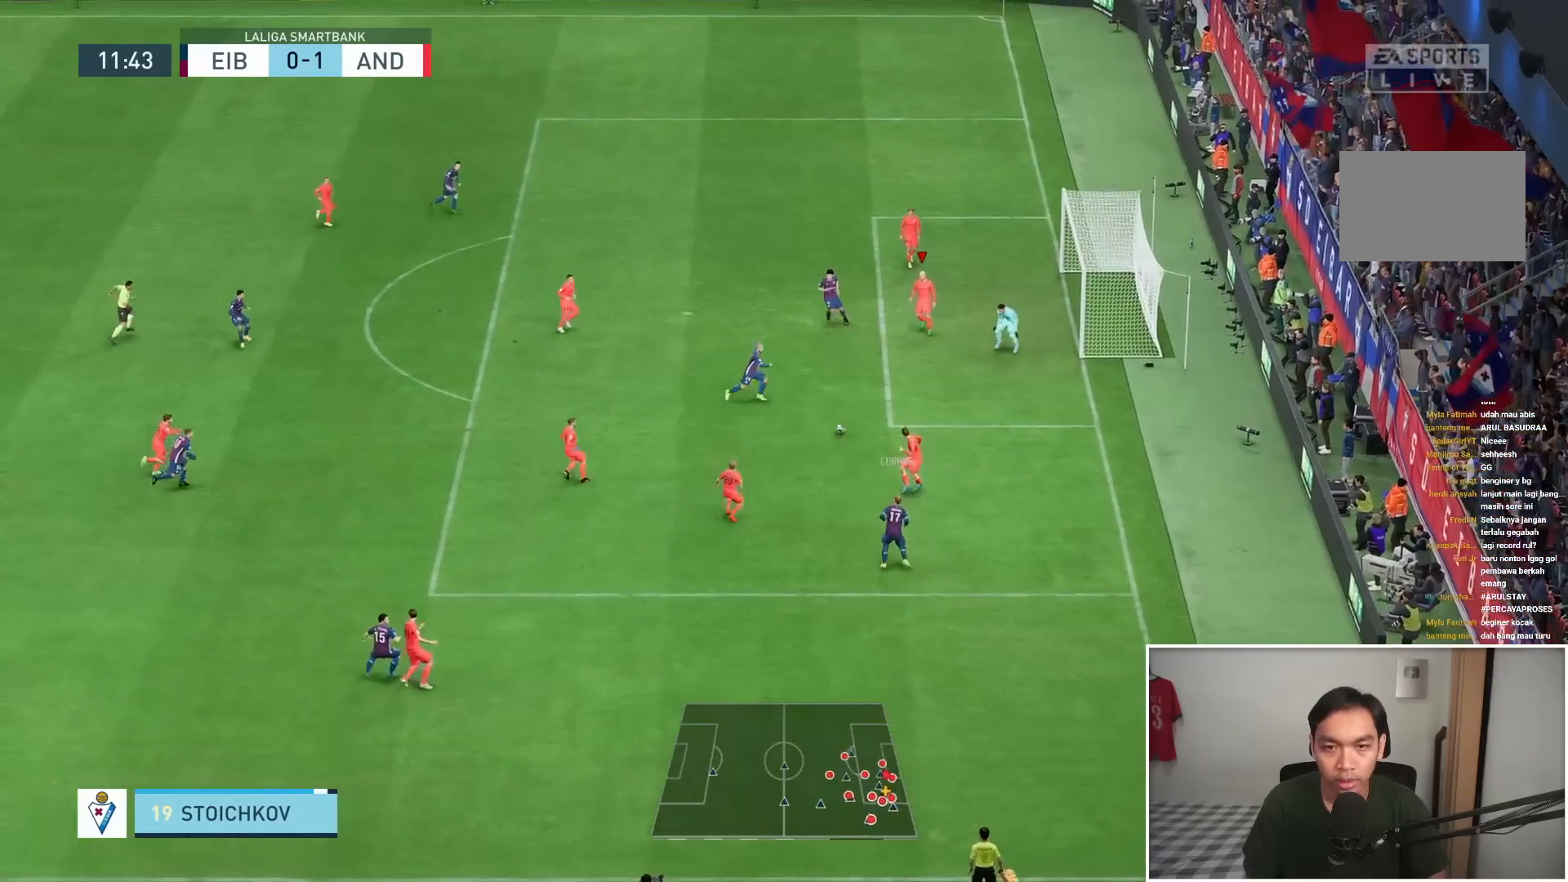
{"buttons": ["L2"], "left_stick": "down", "right_stick": "center", "events": [[100, "L1", "up"], [500, "R1", "up"]]}
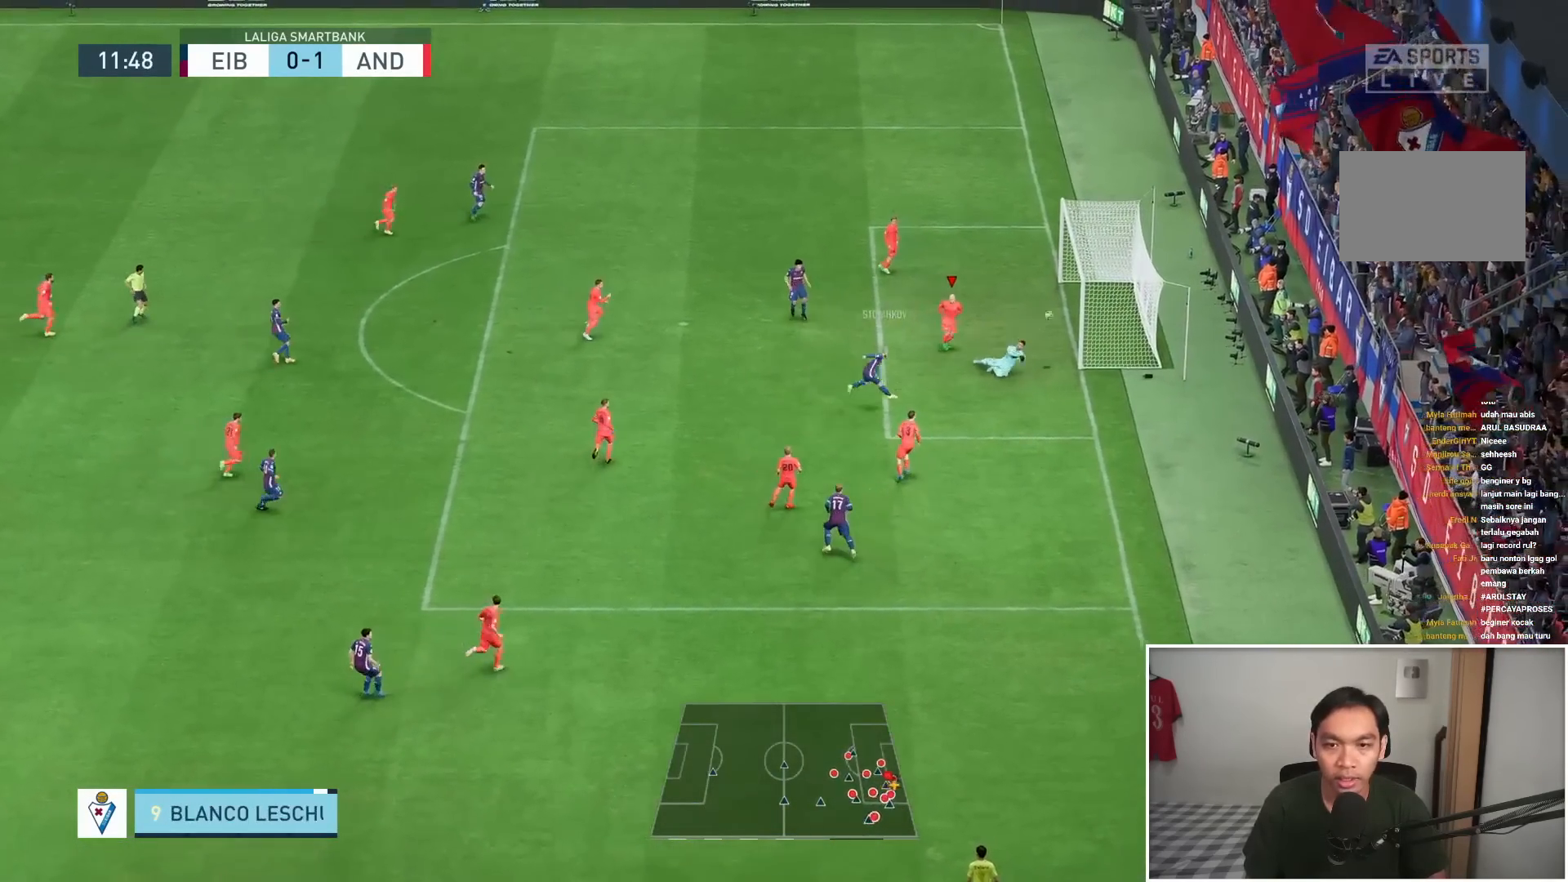
{"buttons": ["L2", "R1"], "left_stick": "down", "right_stick": "center", "events": [[133, "R1", "down"]]}
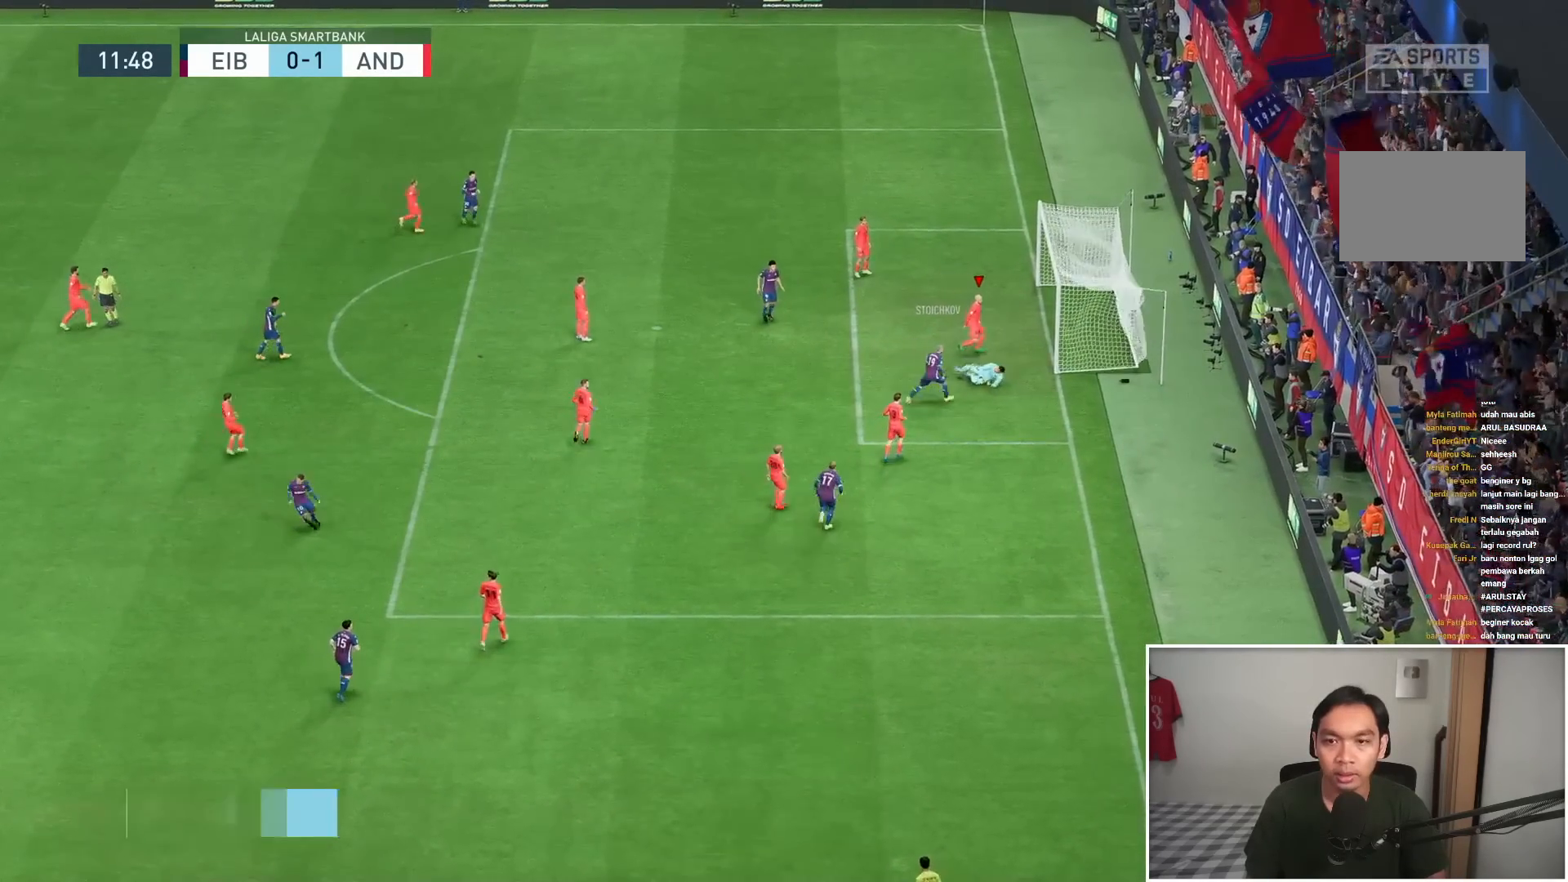
{"buttons": ["L2"], "left_stick": "center", "right_stick": "center", "events": [[133, "R1", "up"], [233, "left_stick", "center"]]}